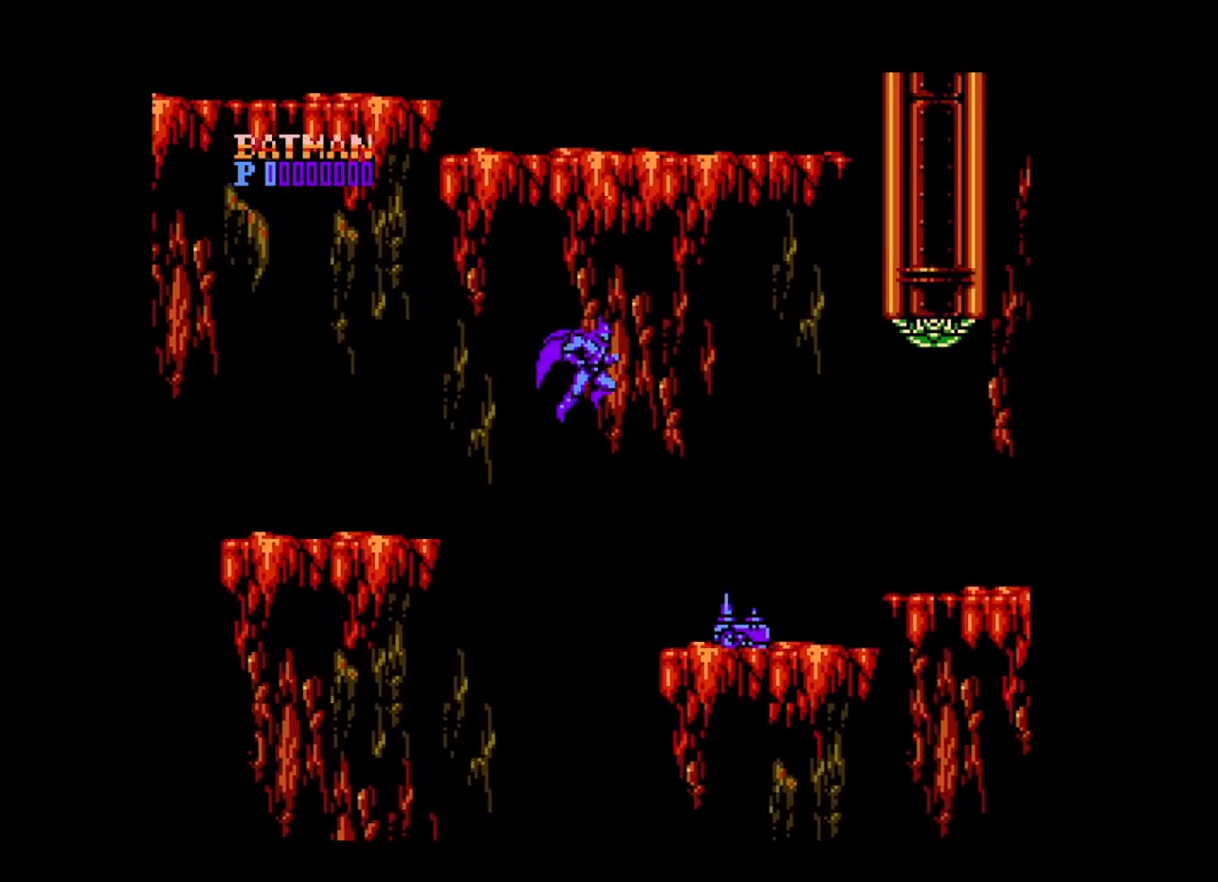
Gameplay with a controller (Xbox layout); each line is a JSON object with the inputs held at the frame after it. "events" lists button and stick changes between this image and that frame as [ms after this image, input, new state], when the widget could be followed in between. Not read: L3 R3 START left_stick right_stick.
{"buttons": ["B", "DPAD_RIGHT"], "events": [[120, "DPAD_RIGHT", "up"], [200, "DPAD_RIGHT", "down"], [520, "B", "down"]]}
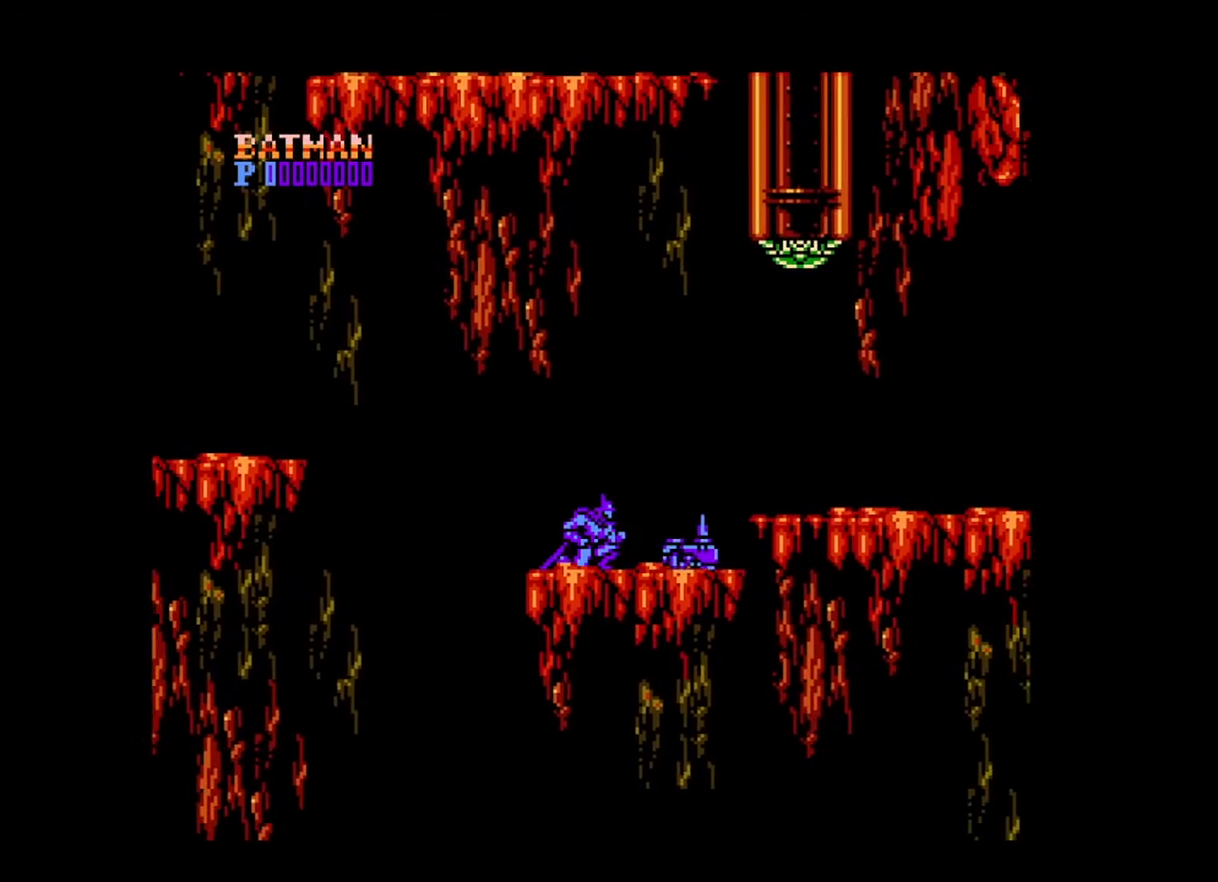
{"buttons": ["DPAD_RIGHT"], "events": [[200, "B", "up"]]}
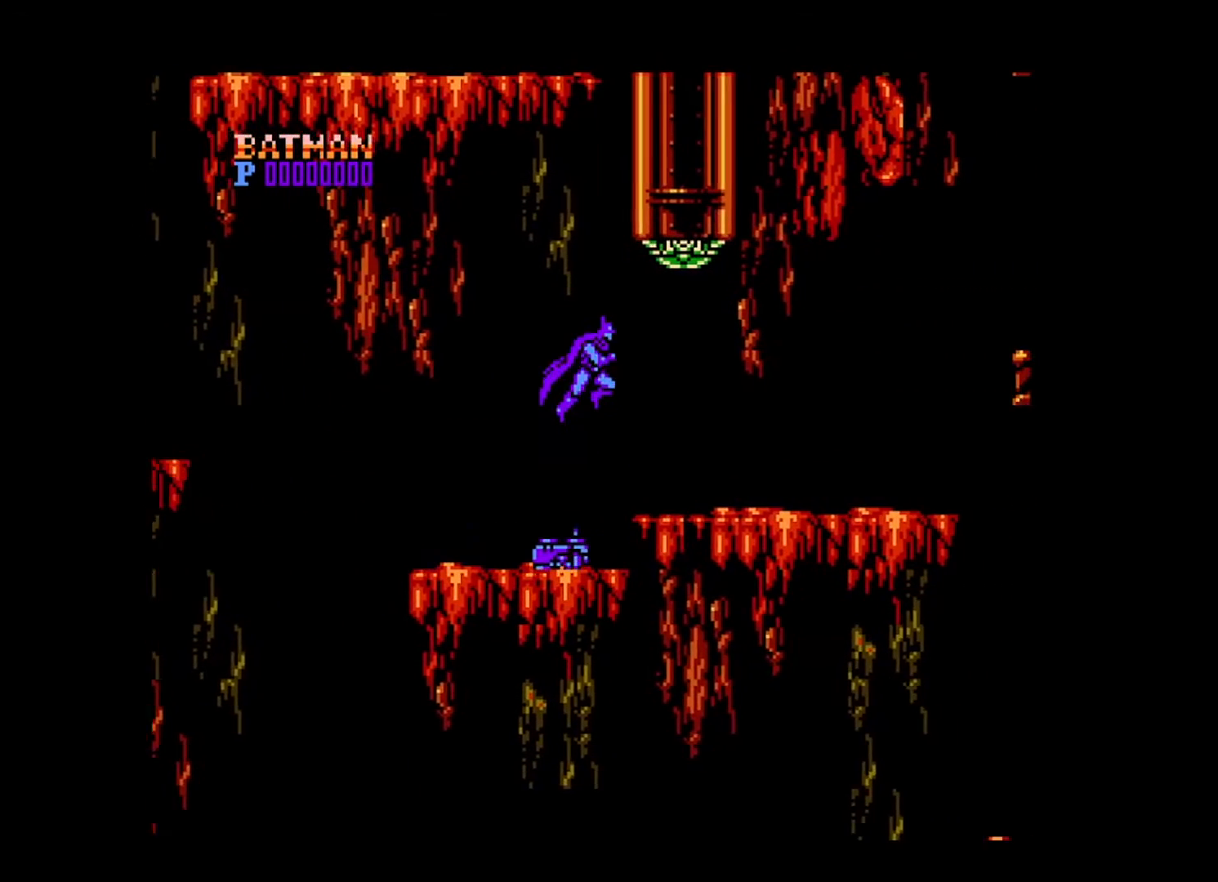
{"buttons": ["DPAD_RIGHT"], "events": []}
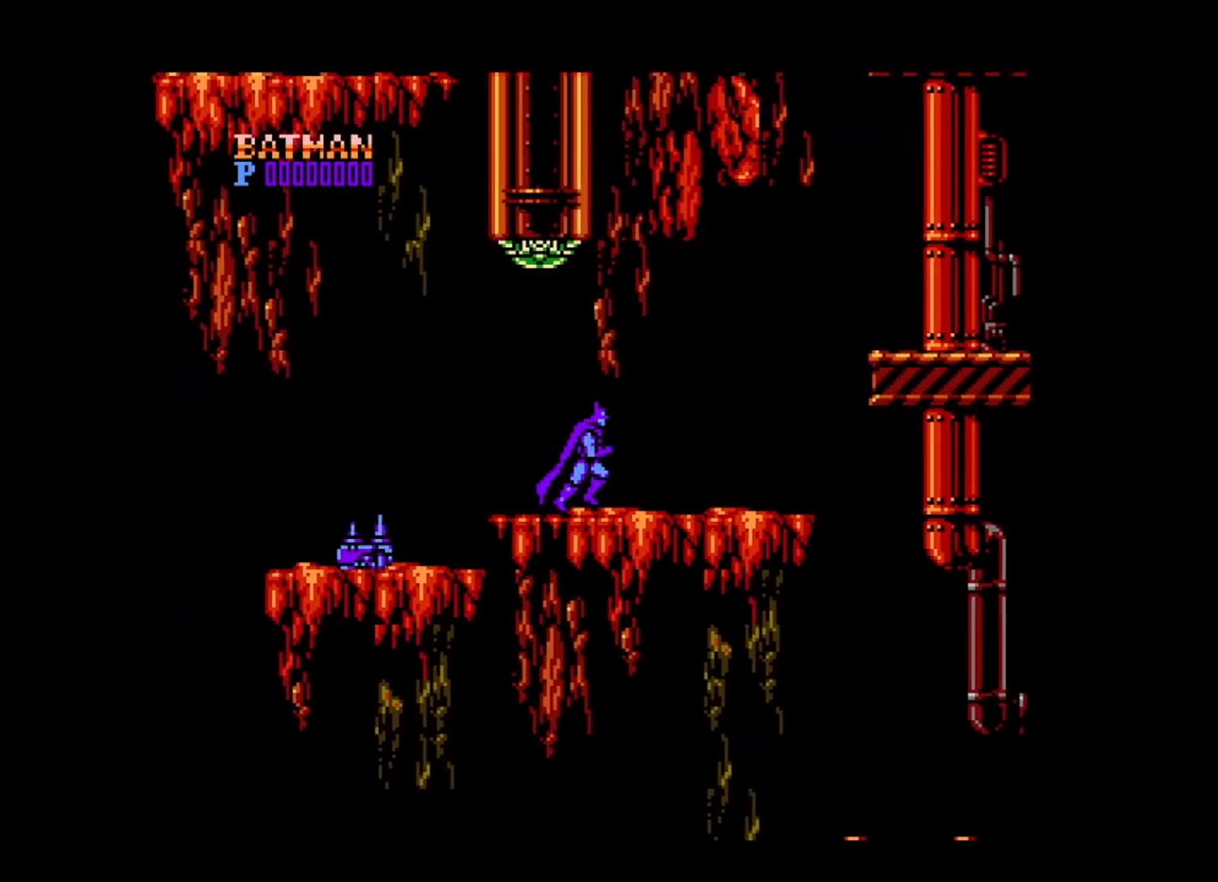
{"buttons": ["DPAD_RIGHT"], "events": []}
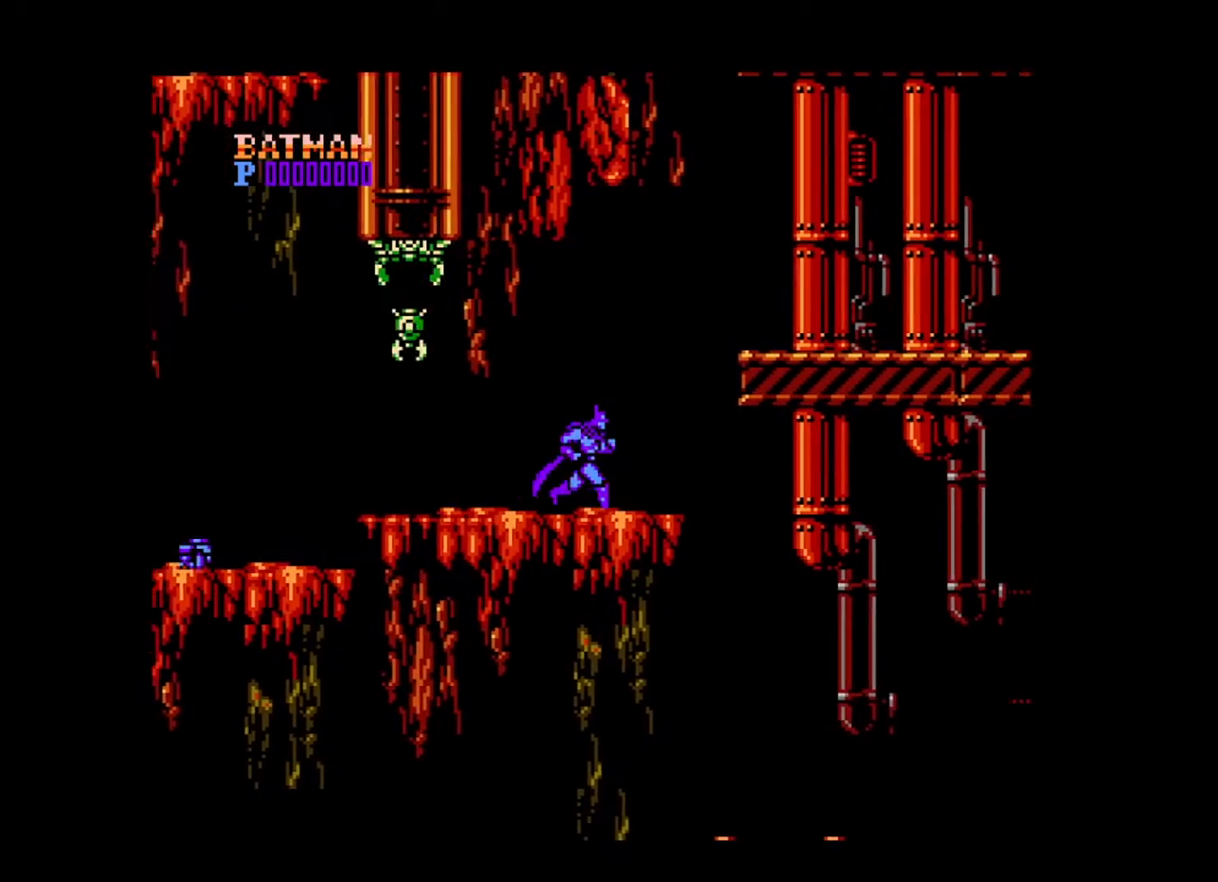
{"buttons": ["DPAD_RIGHT"], "events": [[120, "B", "down"], [520, "B", "up"]]}
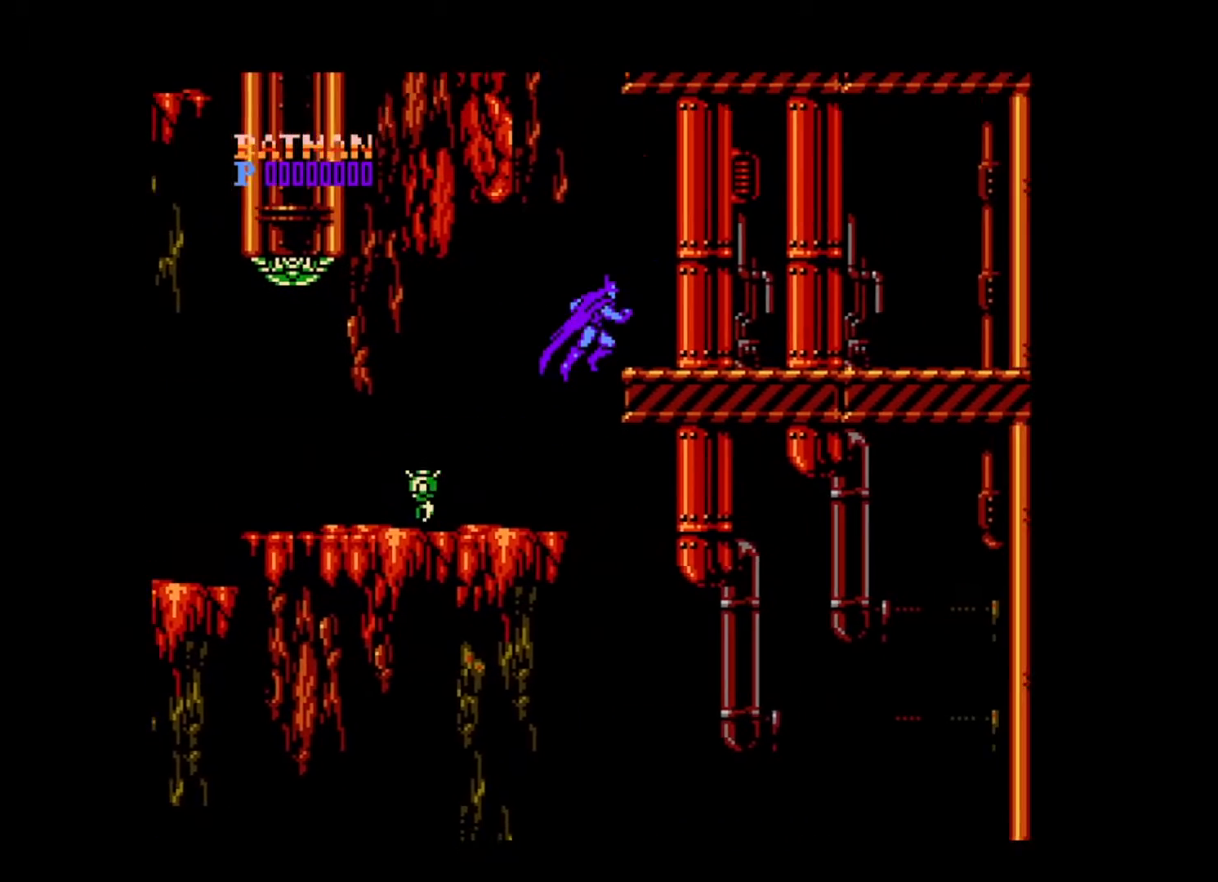
{"buttons": ["B", "DPAD_LEFT"], "events": [[160, "DPAD_RIGHT", "up"], [240, "DPAD_LEFT", "down"], [280, "B", "down"]]}
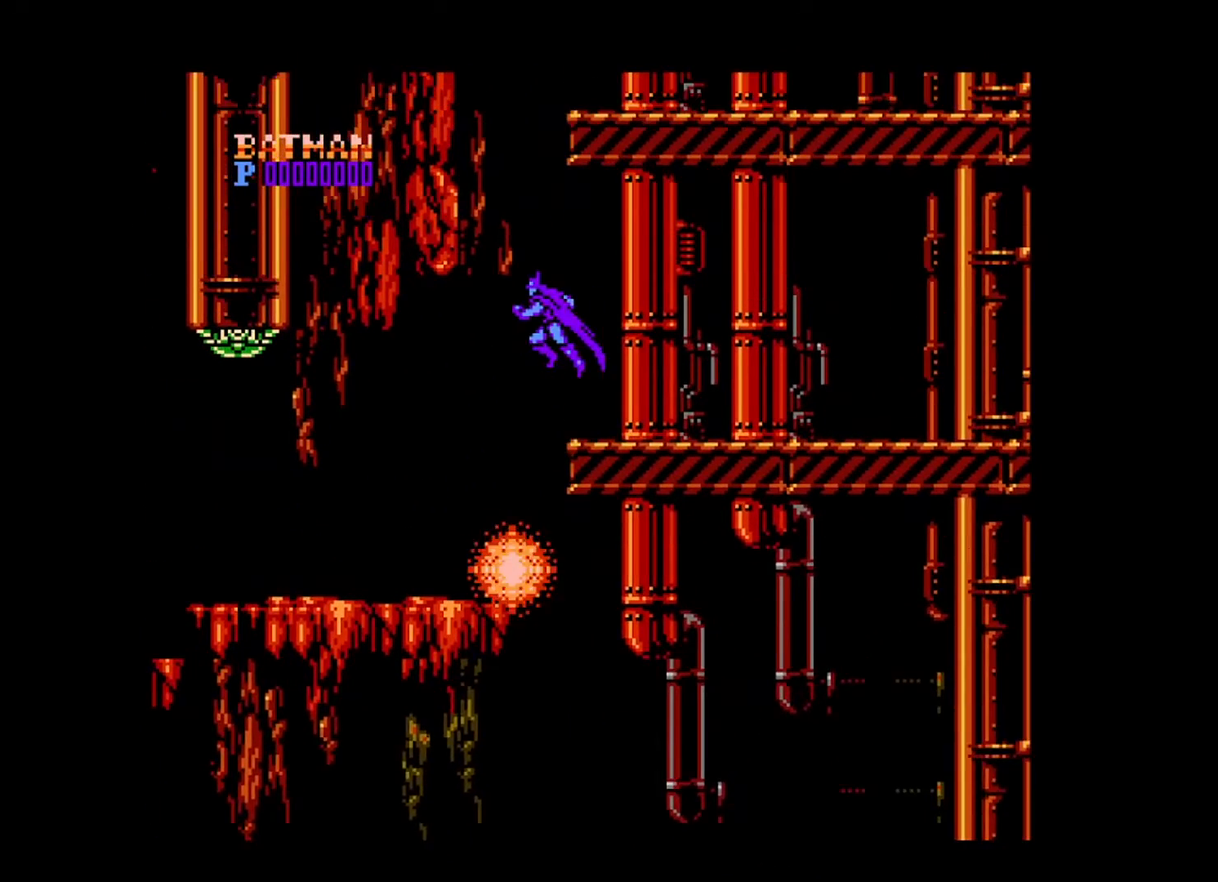
{"buttons": ["B"], "events": [[200, "DPAD_UP", "down"], [240, "B", "up"], [320, "B", "down"], [360, "DPAD_LEFT", "up"], [360, "DPAD_UP", "up"]]}
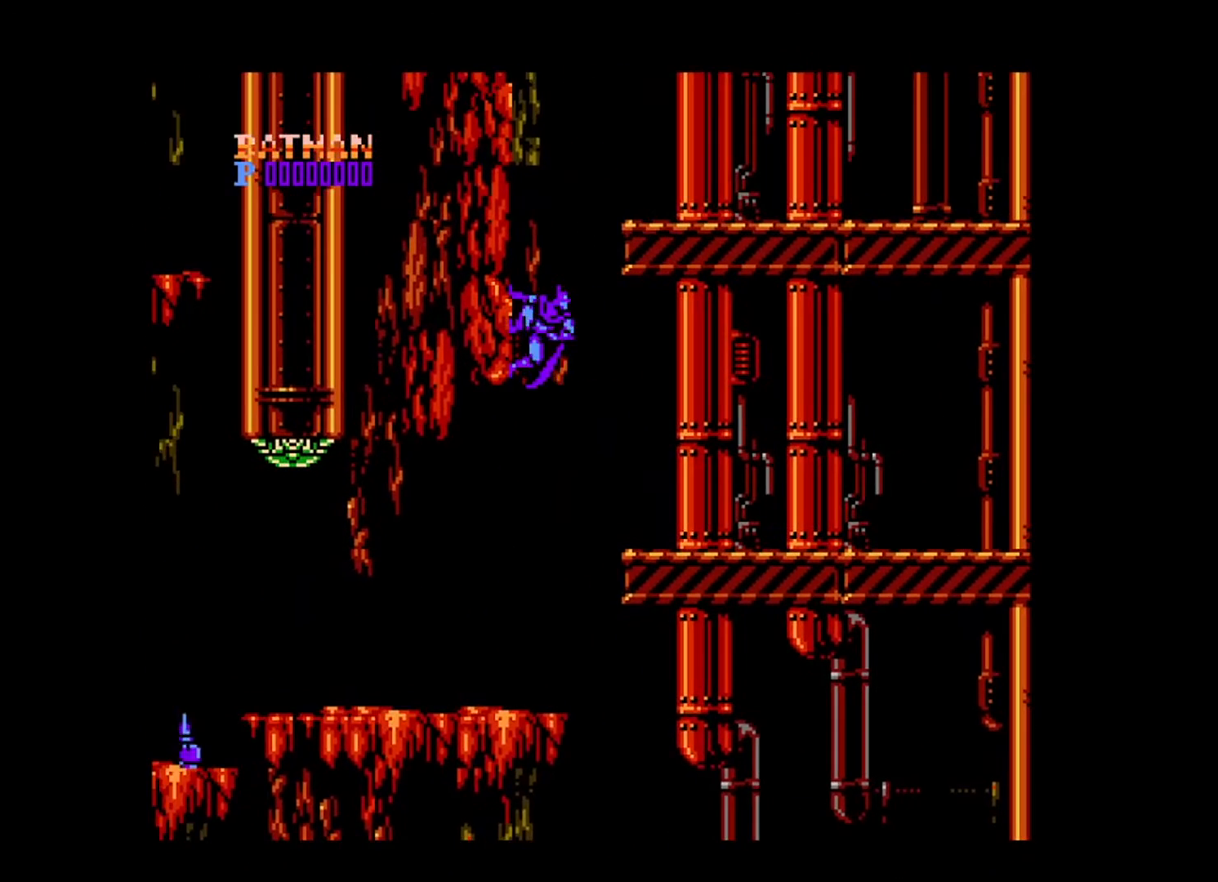
{"buttons": ["B", "DPAD_UP", "DPAD_LEFT"], "events": [[40, "DPAD_RIGHT", "down"], [160, "B", "up"], [280, "B", "down"], [360, "DPAD_UP", "down"], [400, "DPAD_LEFT", "down"], [400, "DPAD_RIGHT", "up"]]}
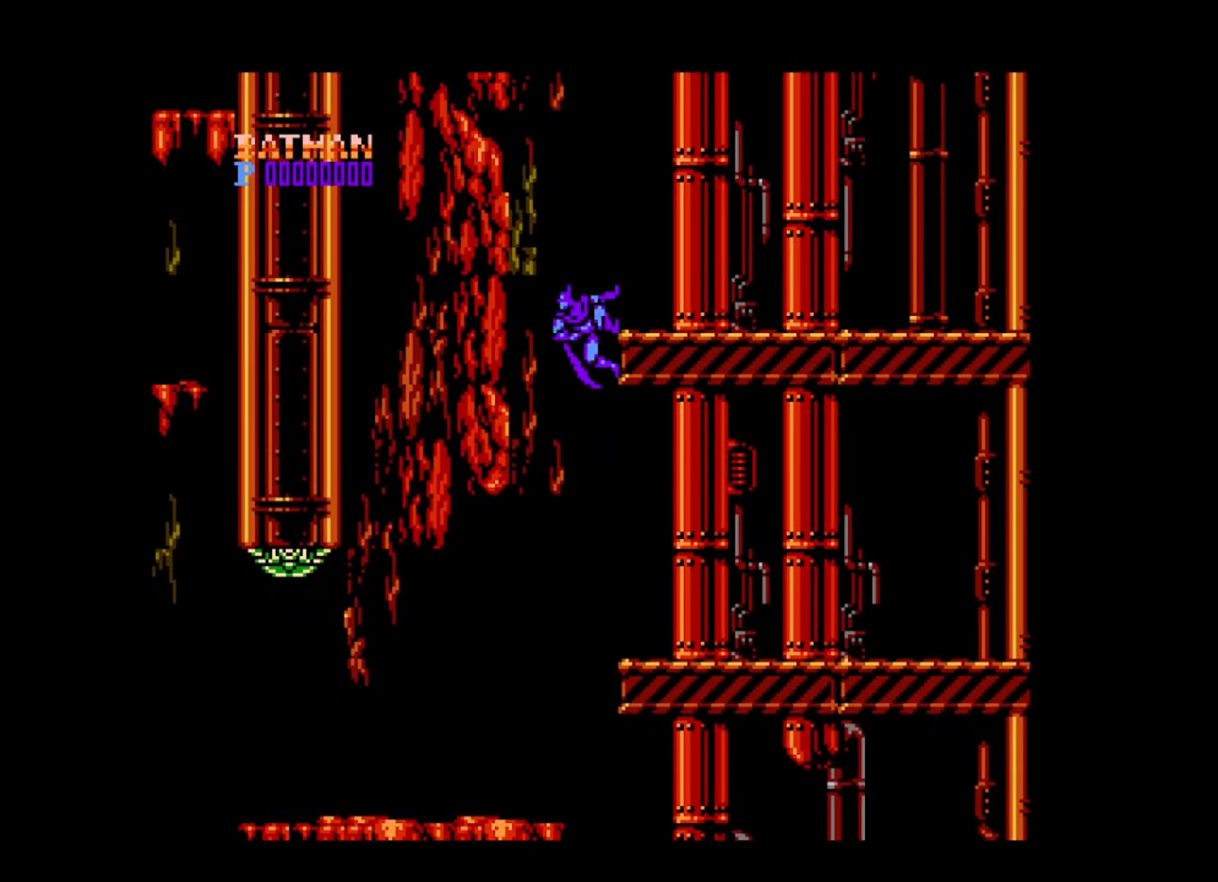
{"buttons": ["B"], "events": [[320, "B", "up"], [400, "B", "down"], [440, "DPAD_LEFT", "up"], [480, "DPAD_UP", "up"]]}
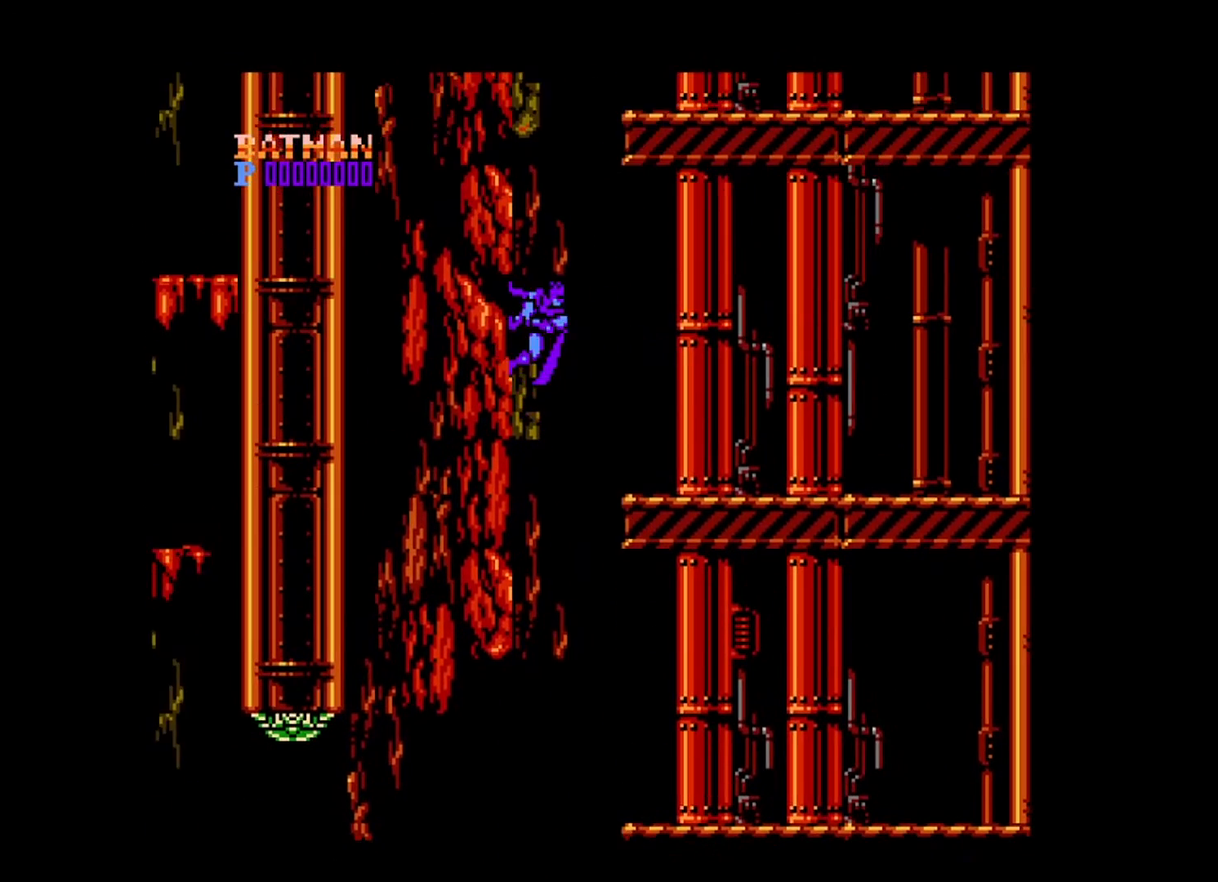
{"buttons": ["DPAD_UP", "DPAD_RIGHT"], "events": [[440, "DPAD_RIGHT", "down"], [480, "B", "up"], [480, "DPAD_UP", "down"]]}
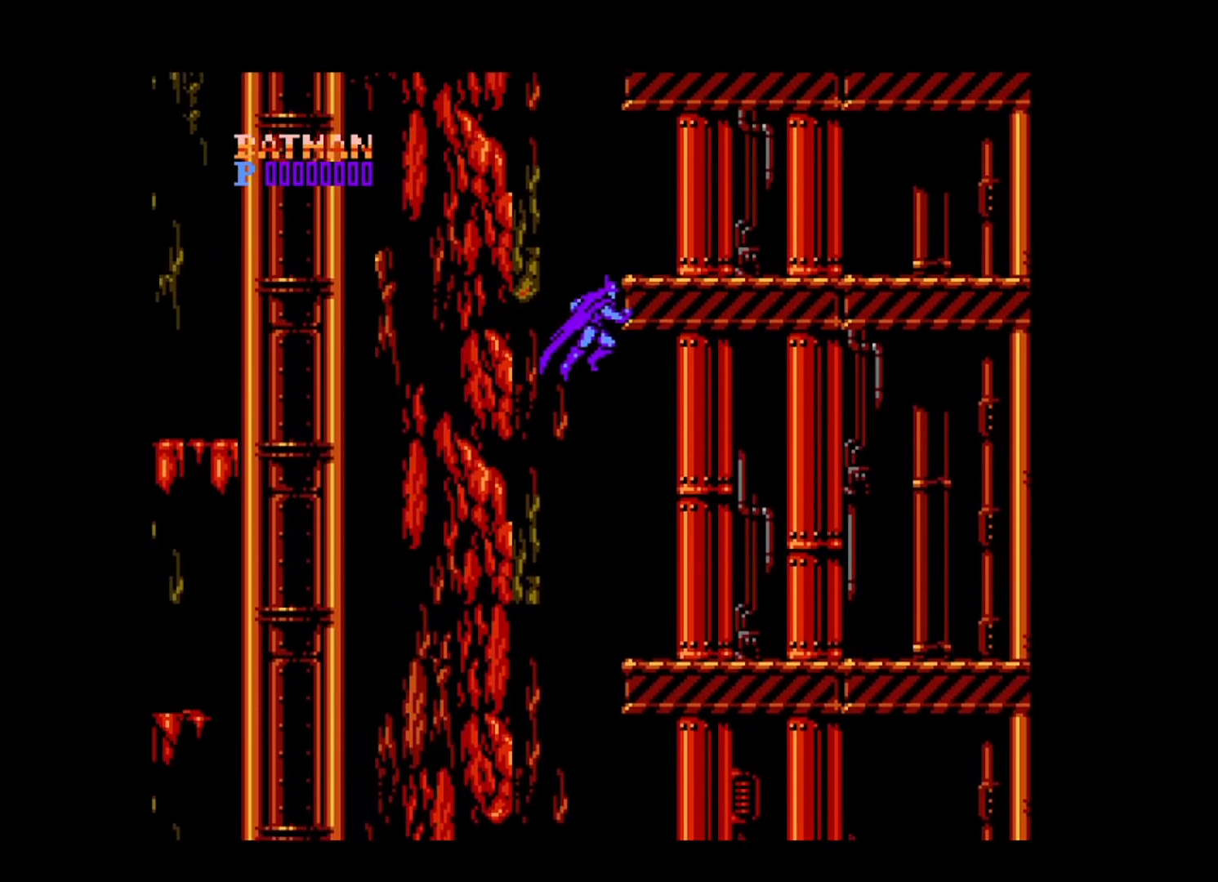
{"buttons": ["B", "DPAD_UP", "DPAD_LEFT"], "events": [[80, "B", "down"], [80, "DPAD_UP", "up"], [160, "DPAD_RIGHT", "up"], [280, "DPAD_LEFT", "down"], [480, "DPAD_UP", "down"]]}
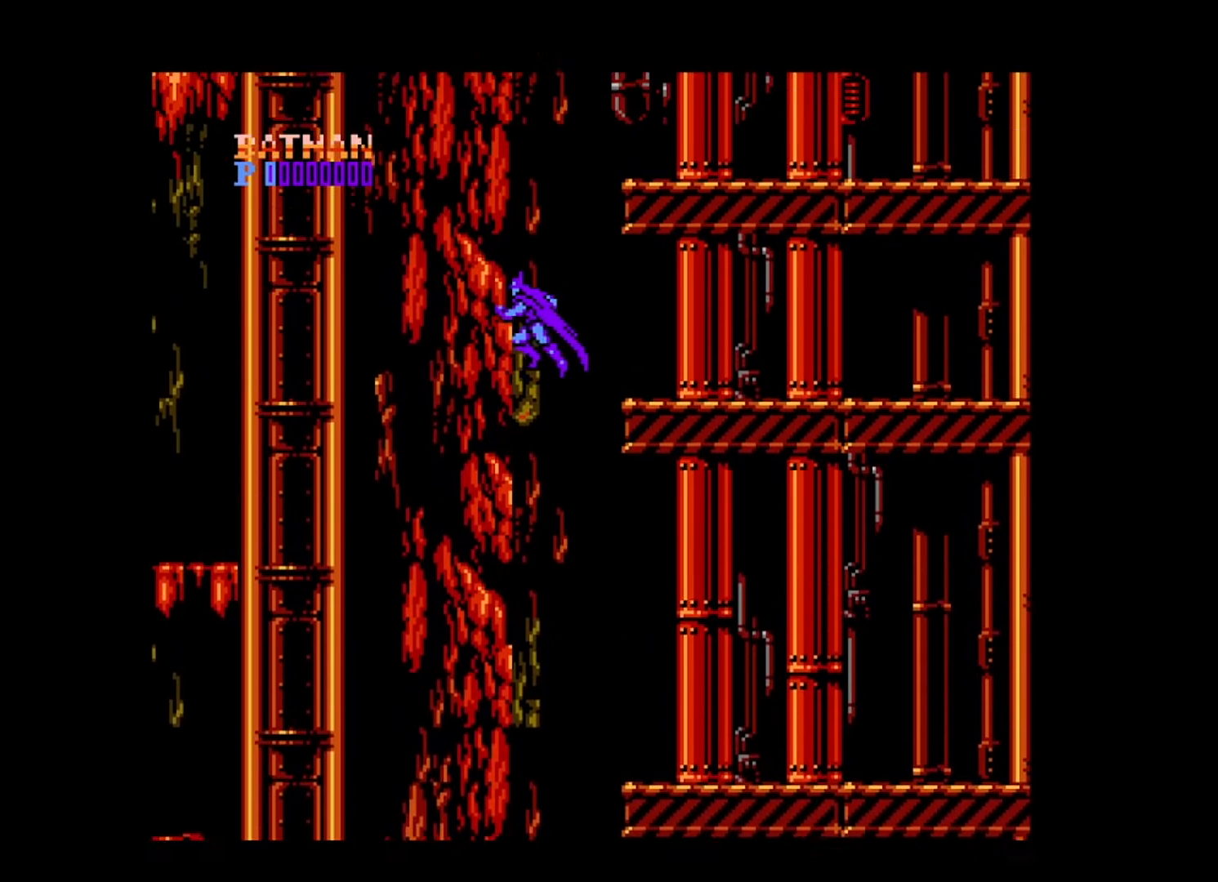
{"buttons": ["B"], "events": [[40, "B", "up"], [120, "B", "down"], [120, "DPAD_LEFT", "up"], [120, "DPAD_UP", "up"]]}
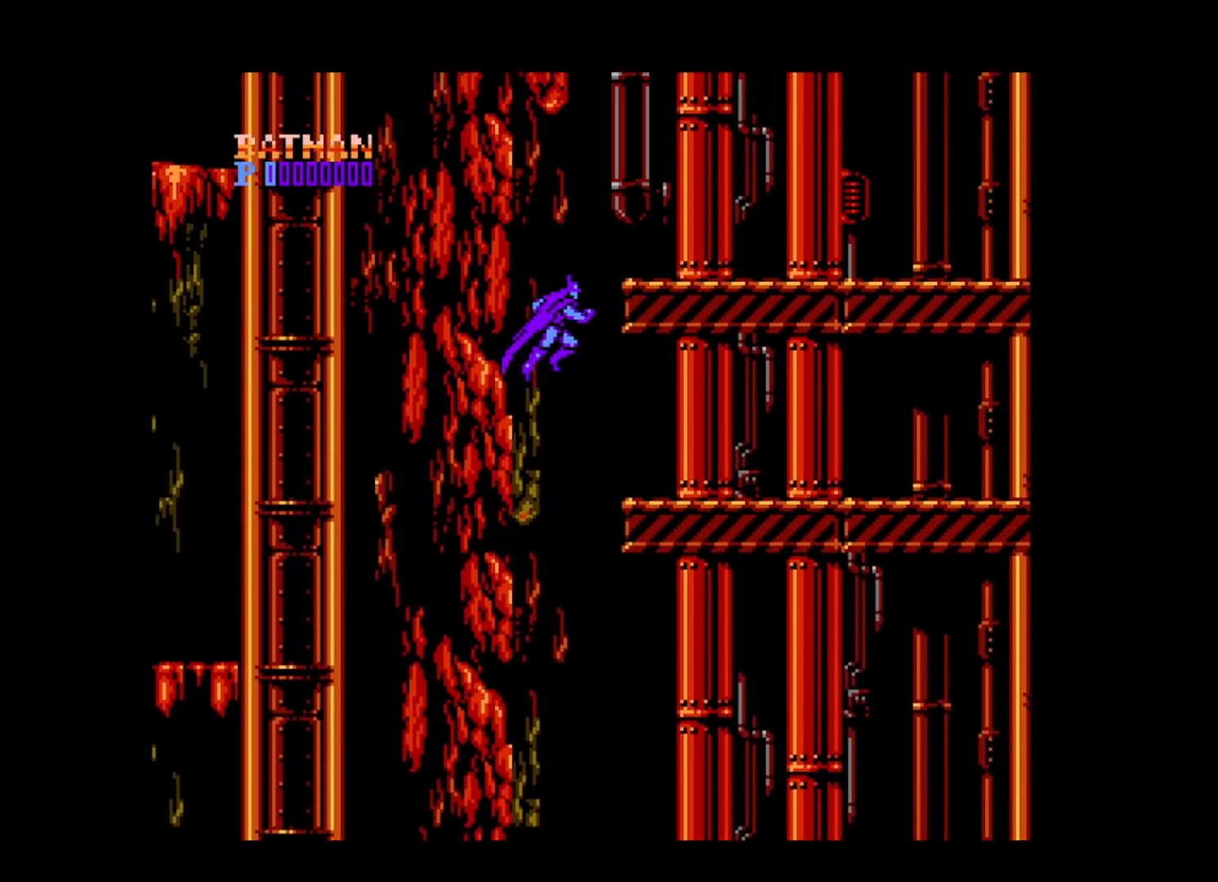
{"buttons": [], "events": [[240, "DPAD_RIGHT", "down"], [320, "B", "up"], [440, "DPAD_RIGHT", "up"]]}
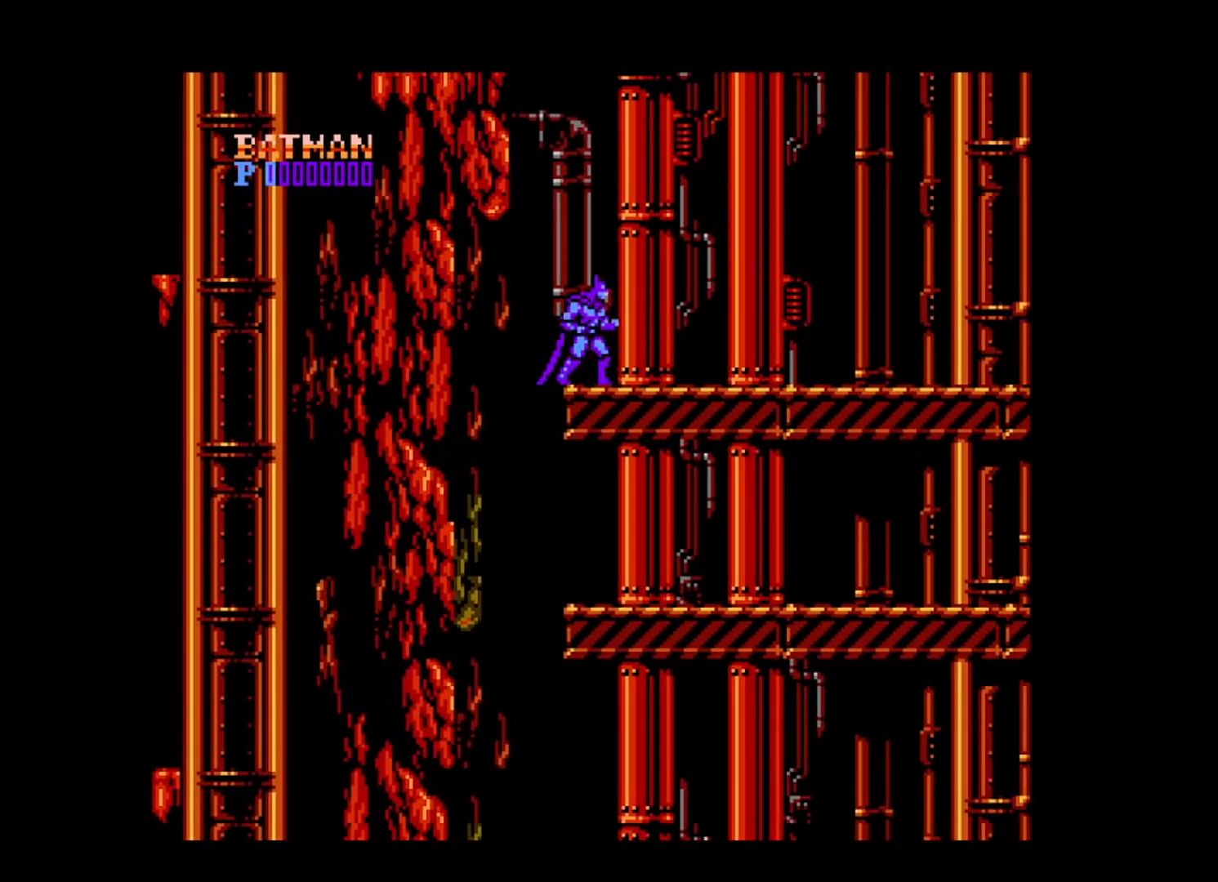
{"buttons": [], "events": [[40, "B", "down"], [320, "B", "up"]]}
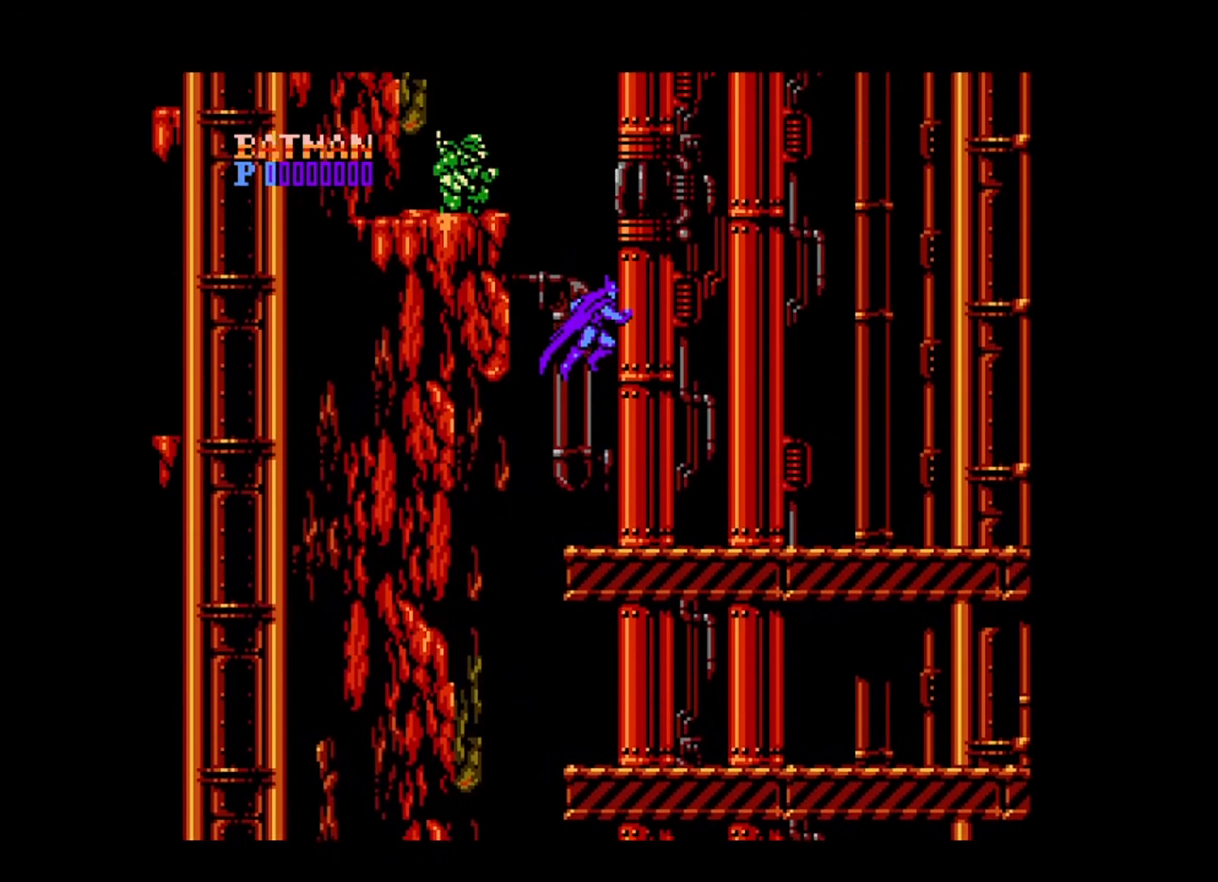
{"buttons": [], "events": []}
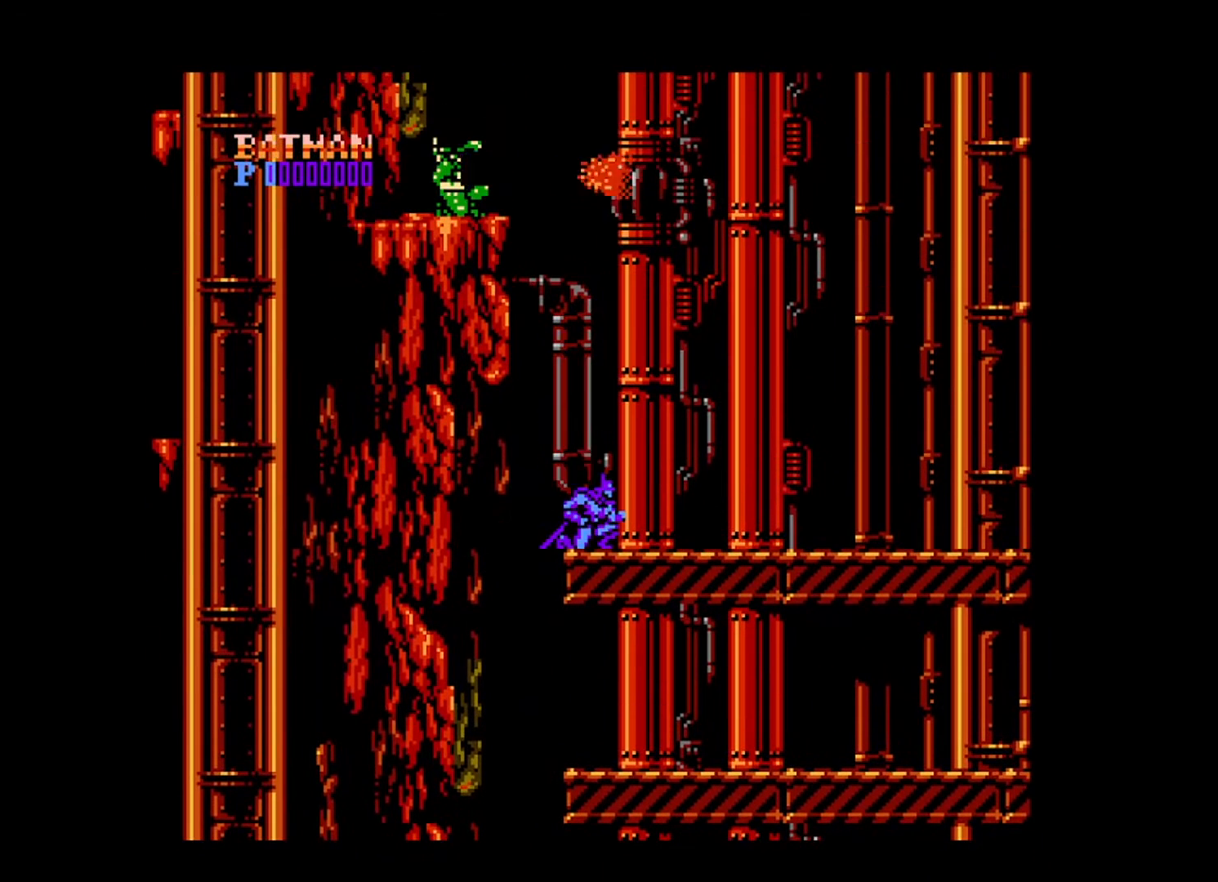
{"buttons": ["B"], "events": [[240, "B", "down"]]}
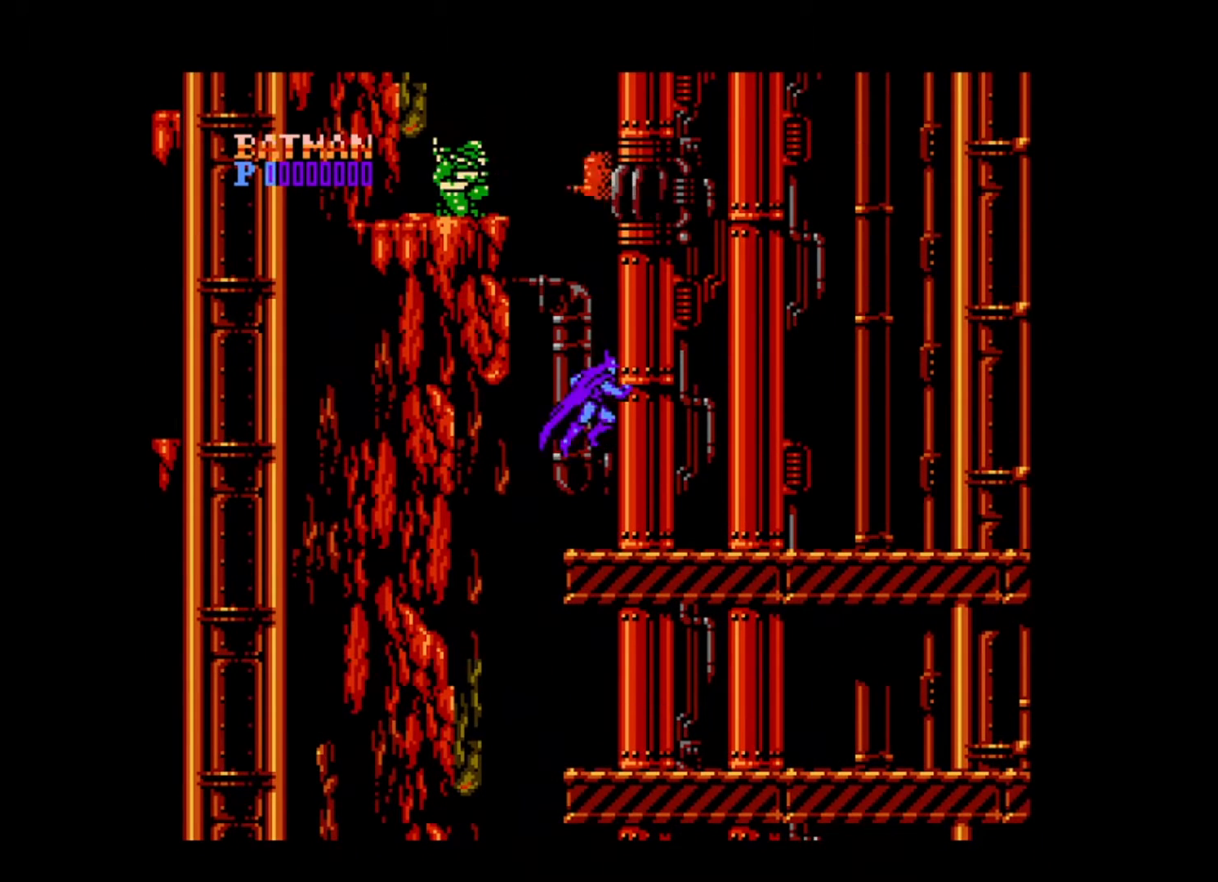
{"buttons": ["B"], "events": [[80, "B", "up"], [200, "B", "down"]]}
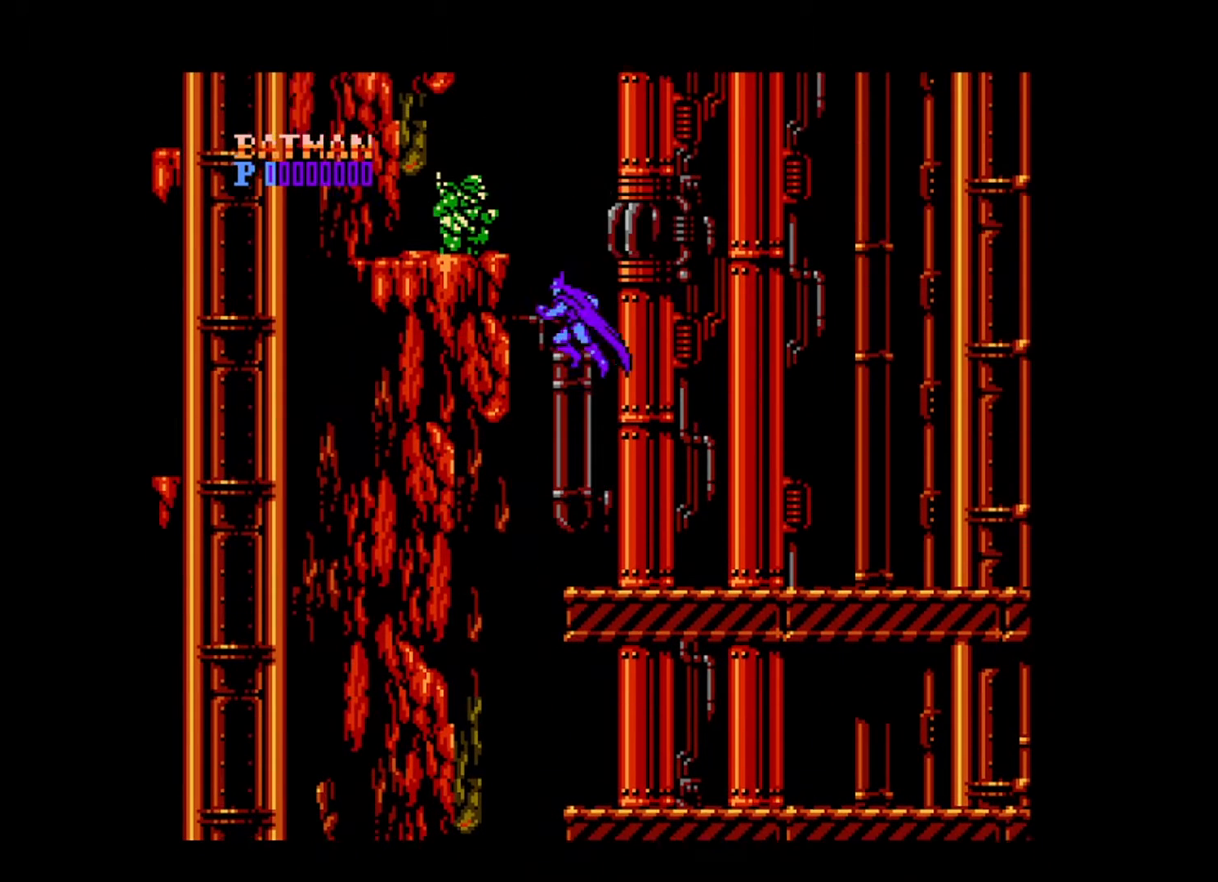
{"buttons": [], "events": [[40, "A", "down"], [160, "B", "up"], [200, "A", "up"], [280, "A", "down"], [320, "A", "up"], [400, "A", "down"], [480, "A", "up"]]}
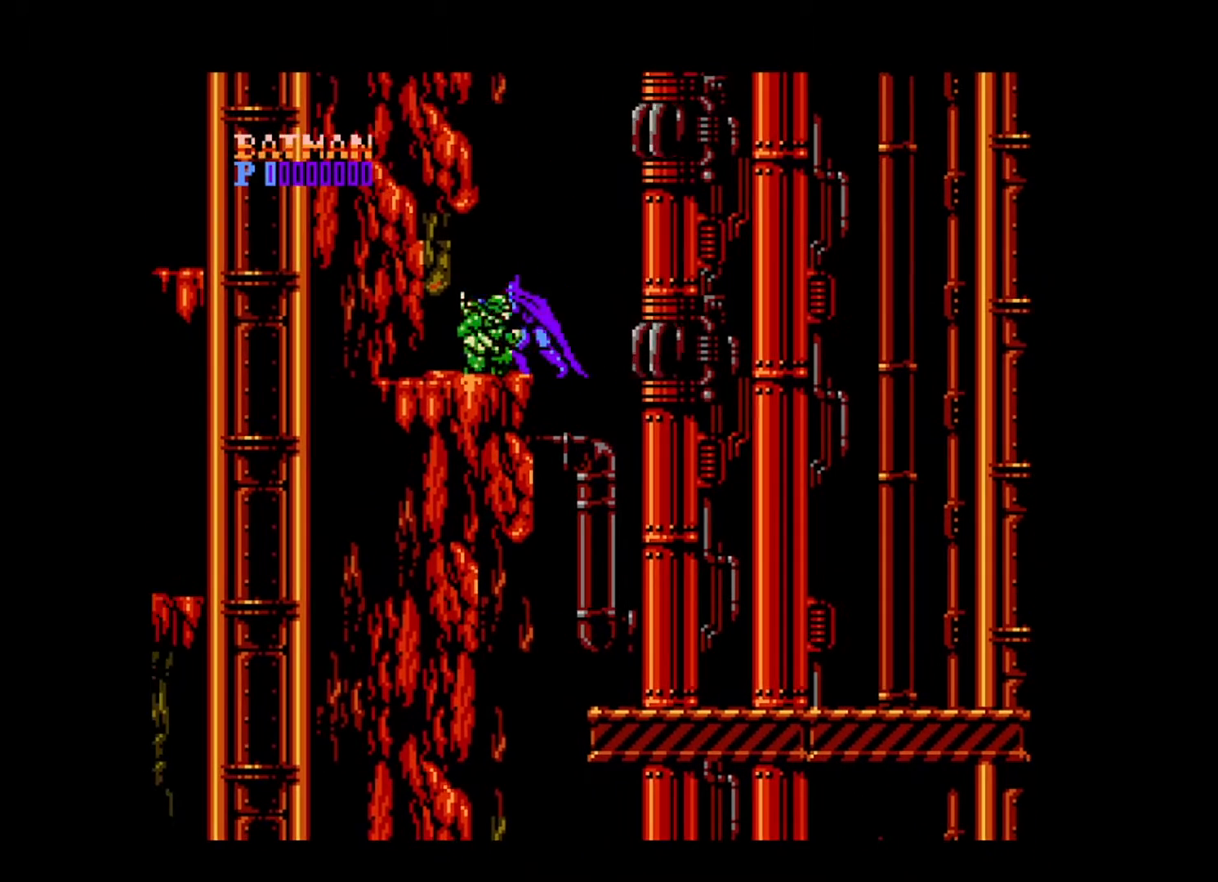
{"buttons": ["B"], "events": [[40, "A", "down"], [160, "A", "up"], [520, "B", "down"]]}
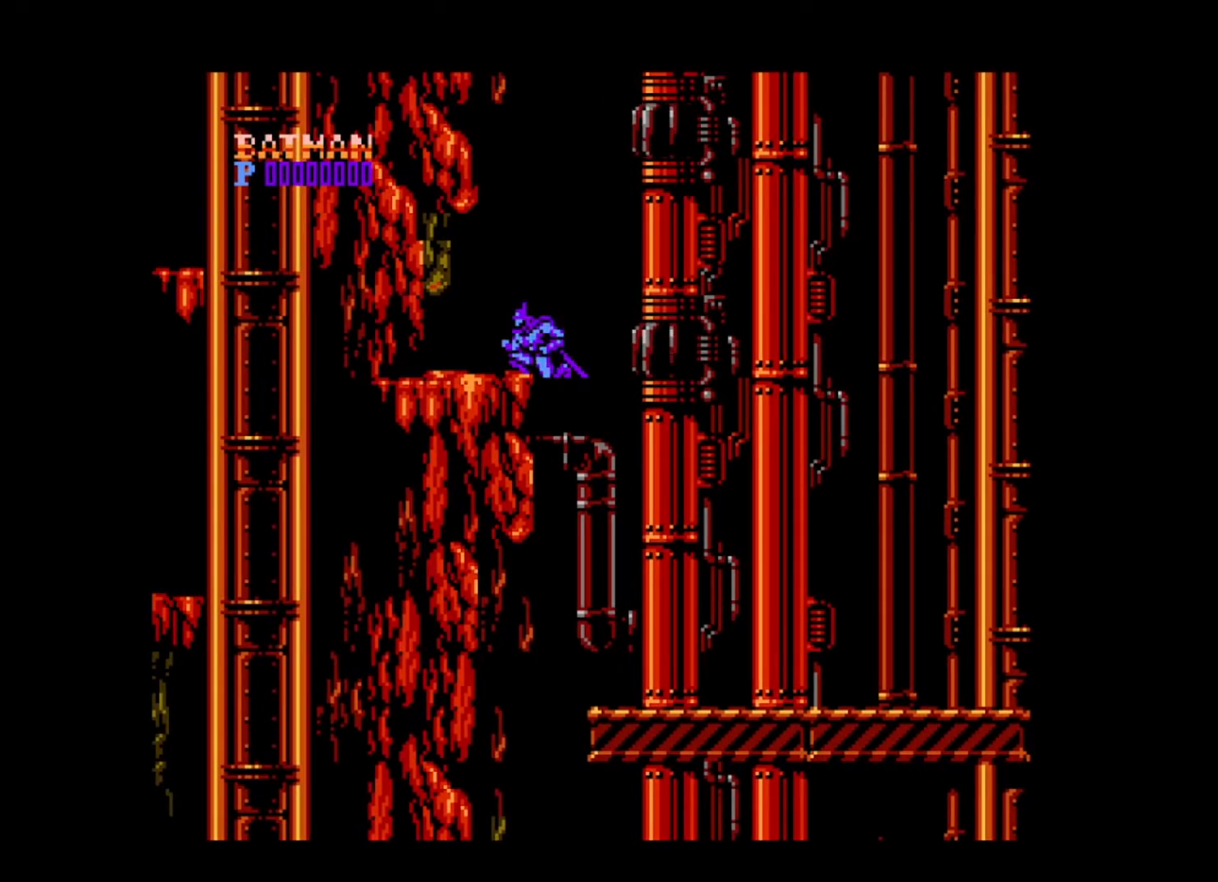
{"buttons": ["B"], "events": [[80, "DPAD_LEFT", "down"], [280, "B", "up"], [320, "DPAD_UP", "down"], [400, "B", "down"], [440, "DPAD_LEFT", "up"], [440, "DPAD_UP", "up"]]}
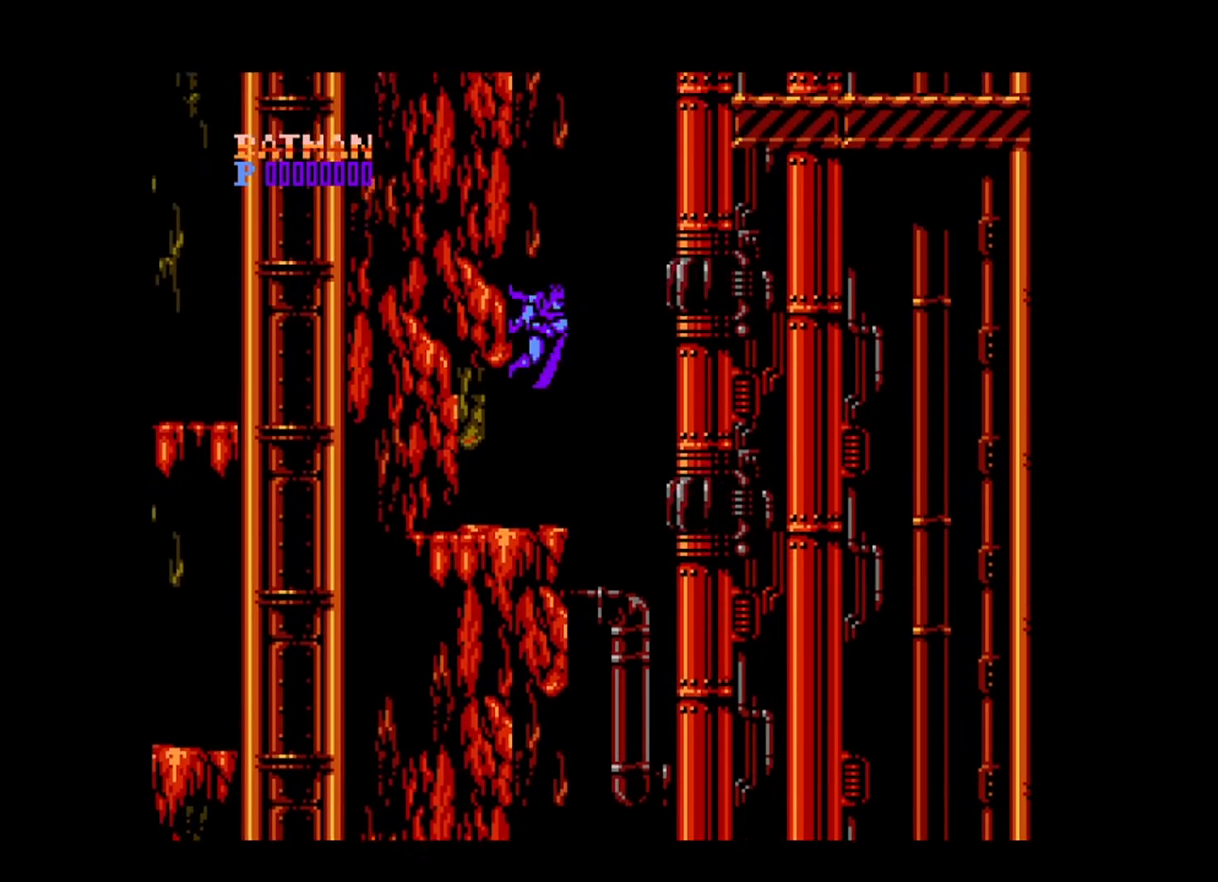
{"buttons": ["DPAD_RIGHT"], "events": [[40, "DPAD_RIGHT", "down"], [360, "B", "up"]]}
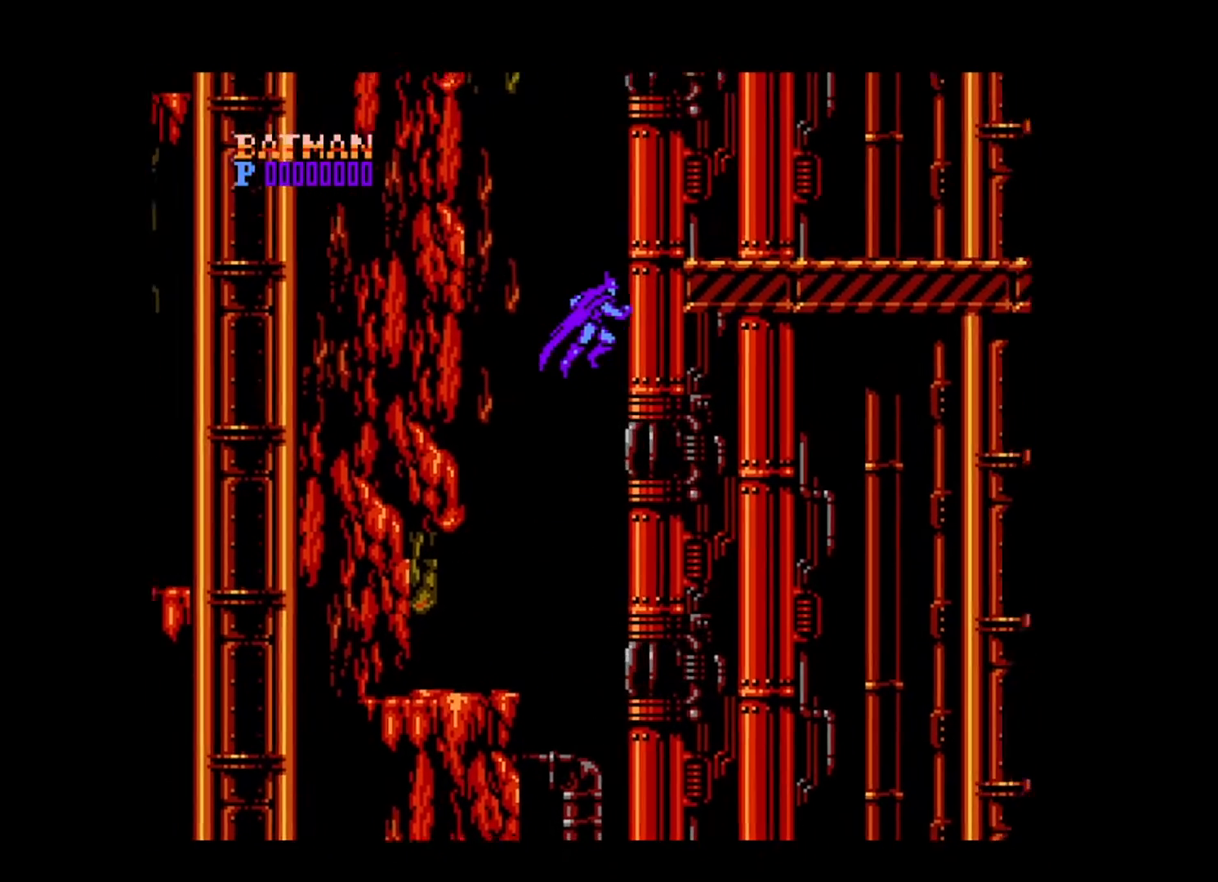
{"buttons": ["DPAD_UP", "DPAD_LEFT"], "events": [[120, "B", "down"], [160, "DPAD_RIGHT", "up"], [160, "DPAD_UP", "down"], [200, "DPAD_LEFT", "down"], [200, "DPAD_UP", "up"], [320, "B", "up"], [400, "DPAD_UP", "down"]]}
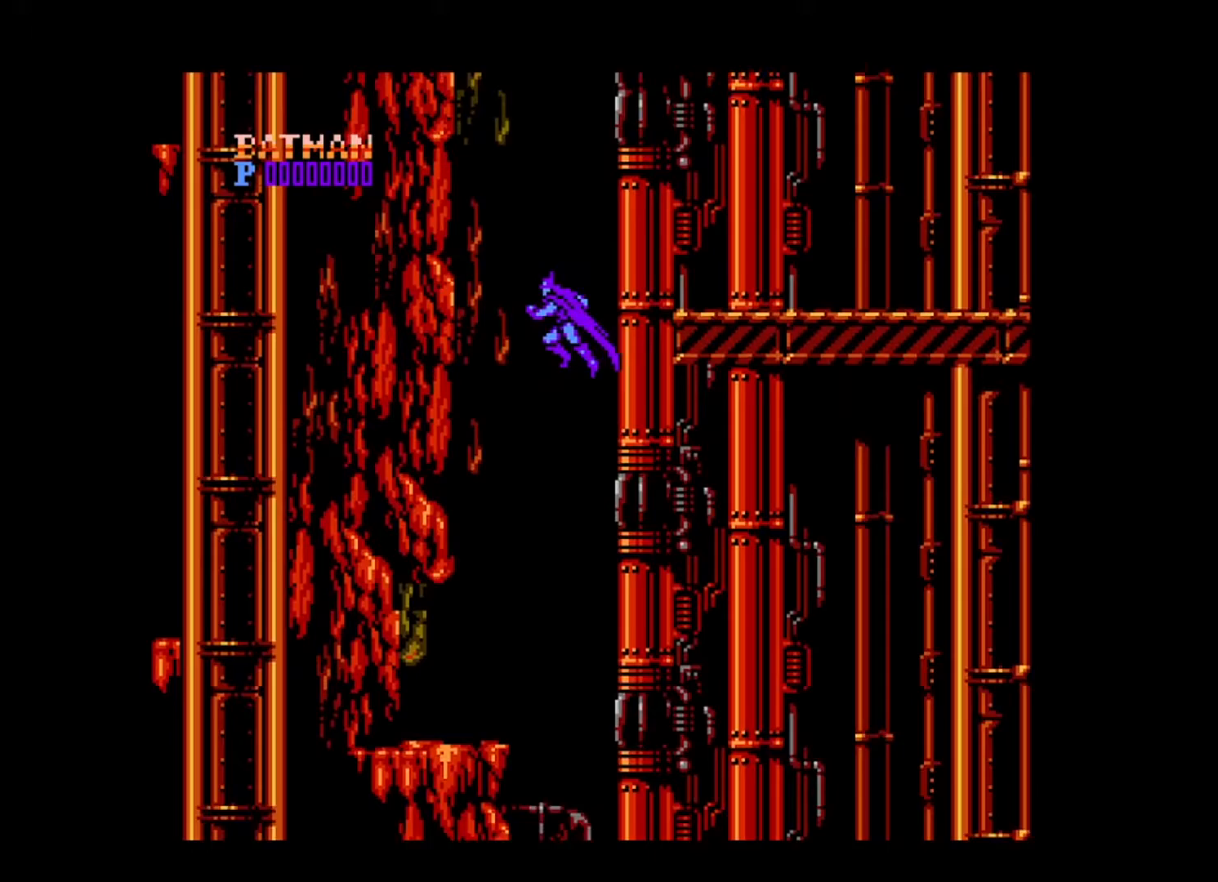
{"buttons": ["B"], "events": [[400, "B", "down"], [480, "DPAD_LEFT", "up"], [520, "DPAD_UP", "up"]]}
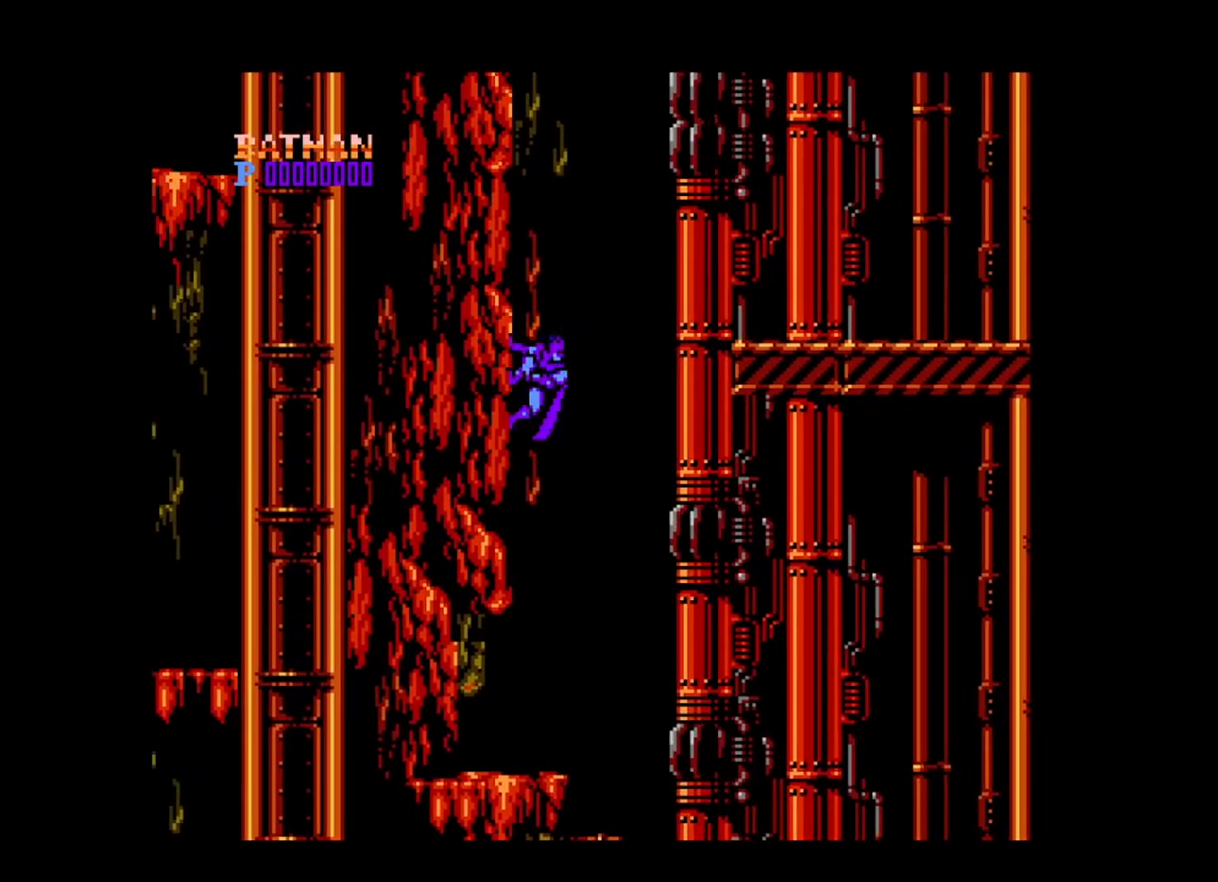
{"buttons": ["DPAD_RIGHT"], "events": [[80, "DPAD_RIGHT", "down"], [200, "B", "up"]]}
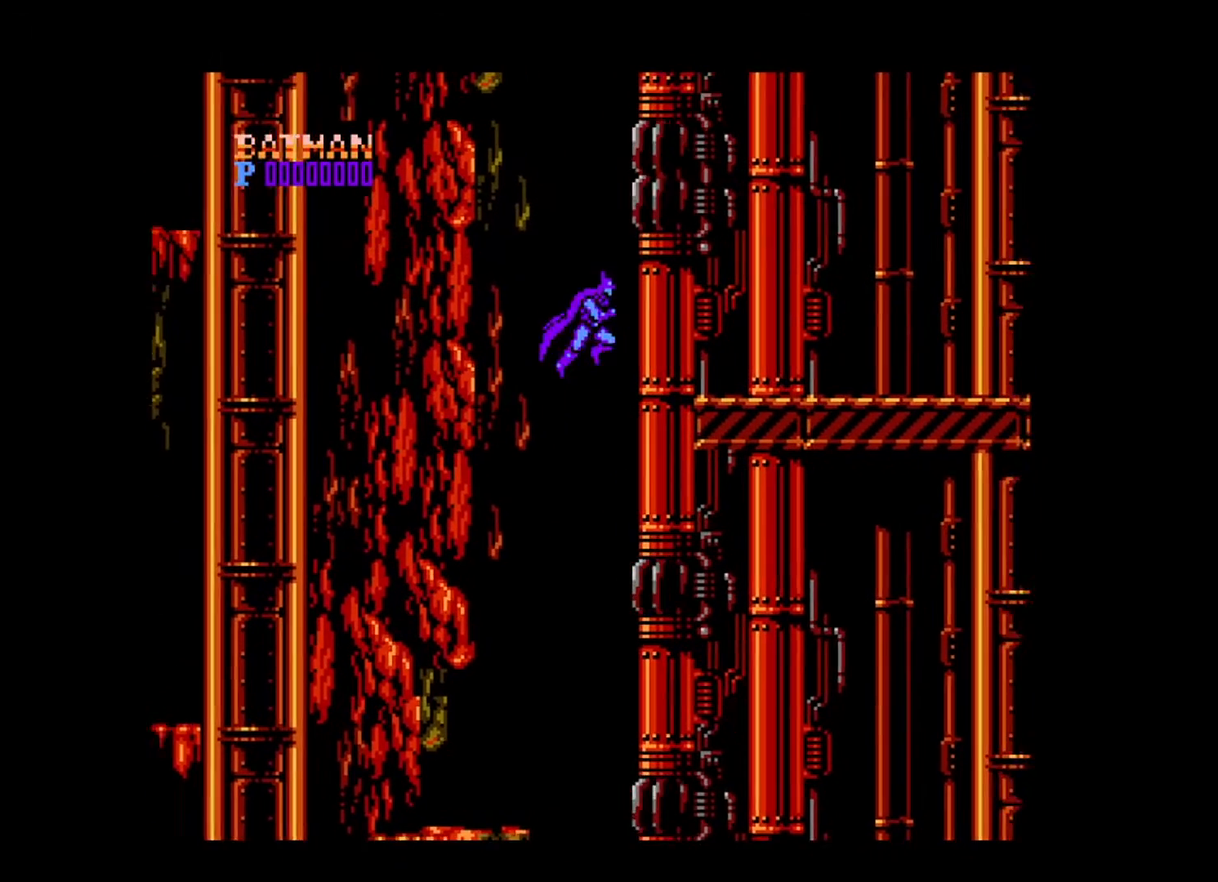
{"buttons": ["B", "DPAD_UP", "DPAD_LEFT"], "events": [[120, "B", "down"], [200, "DPAD_RIGHT", "up"], [200, "DPAD_UP", "down"], [240, "DPAD_LEFT", "down"], [240, "DPAD_UP", "up"], [400, "DPAD_UP", "down"]]}
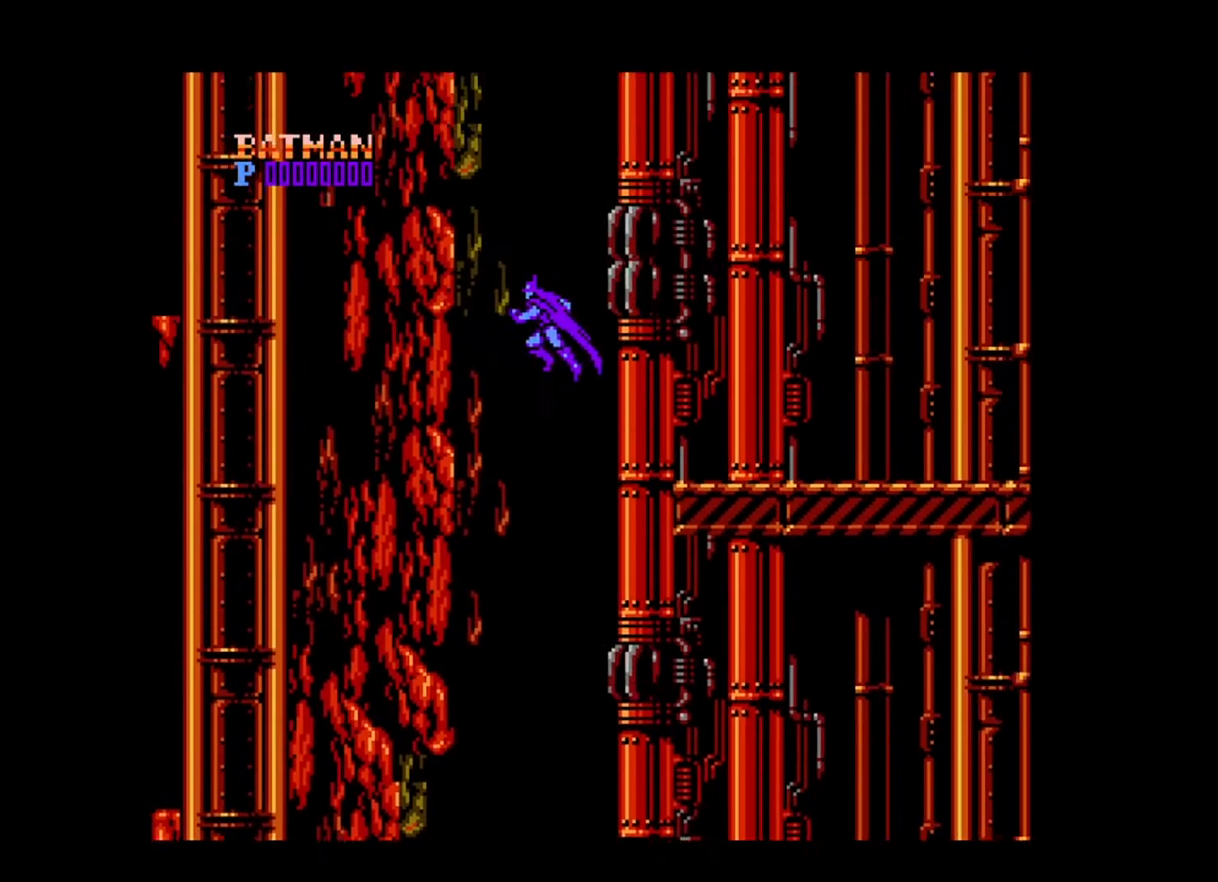
{"buttons": ["B", "DPAD_UP", "DPAD_RIGHT"], "events": [[120, "B", "up"], [240, "DPAD_LEFT", "up"], [280, "B", "down"], [280, "DPAD_UP", "up"], [320, "DPAD_RIGHT", "down"], [400, "DPAD_UP", "down"]]}
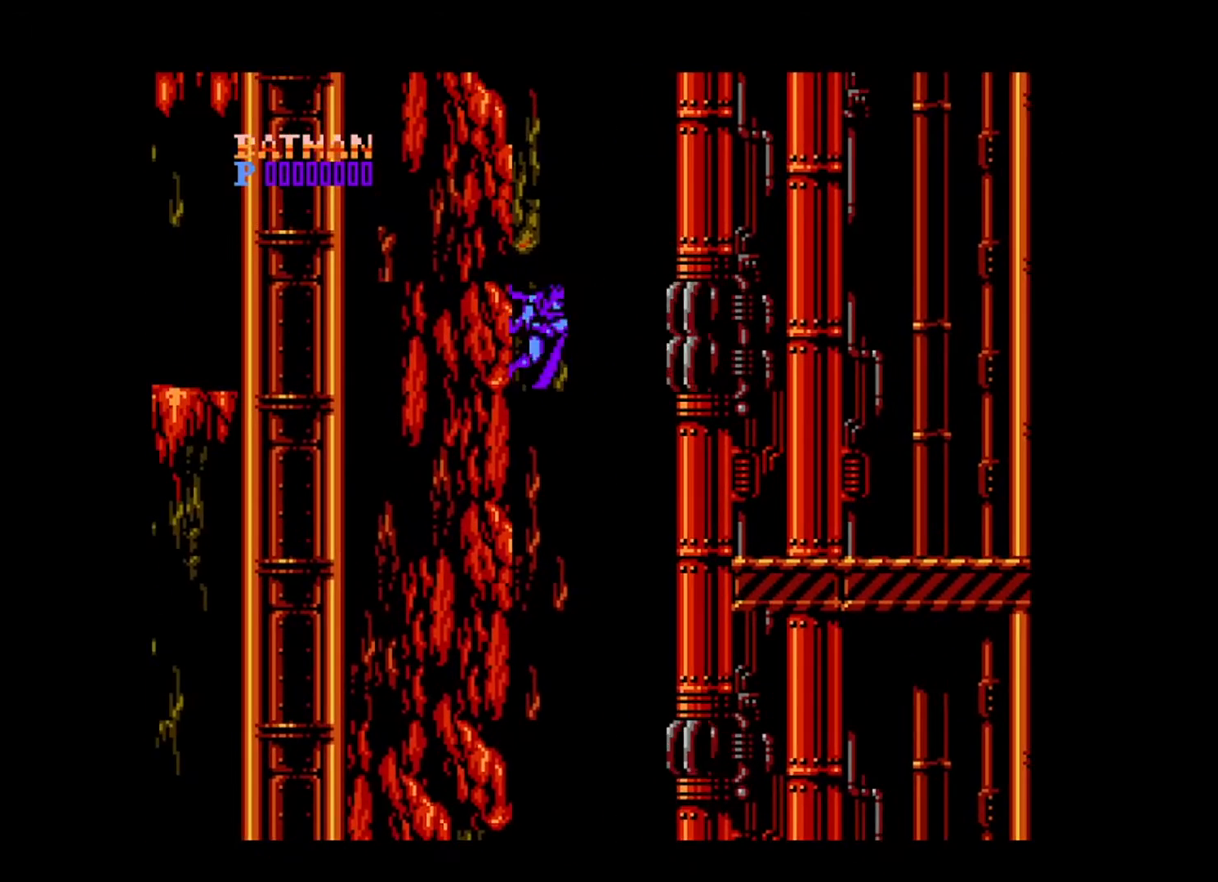
{"buttons": ["B", "DPAD_UP"], "events": [[400, "B", "up"], [520, "B", "down"], [520, "DPAD_RIGHT", "up"]]}
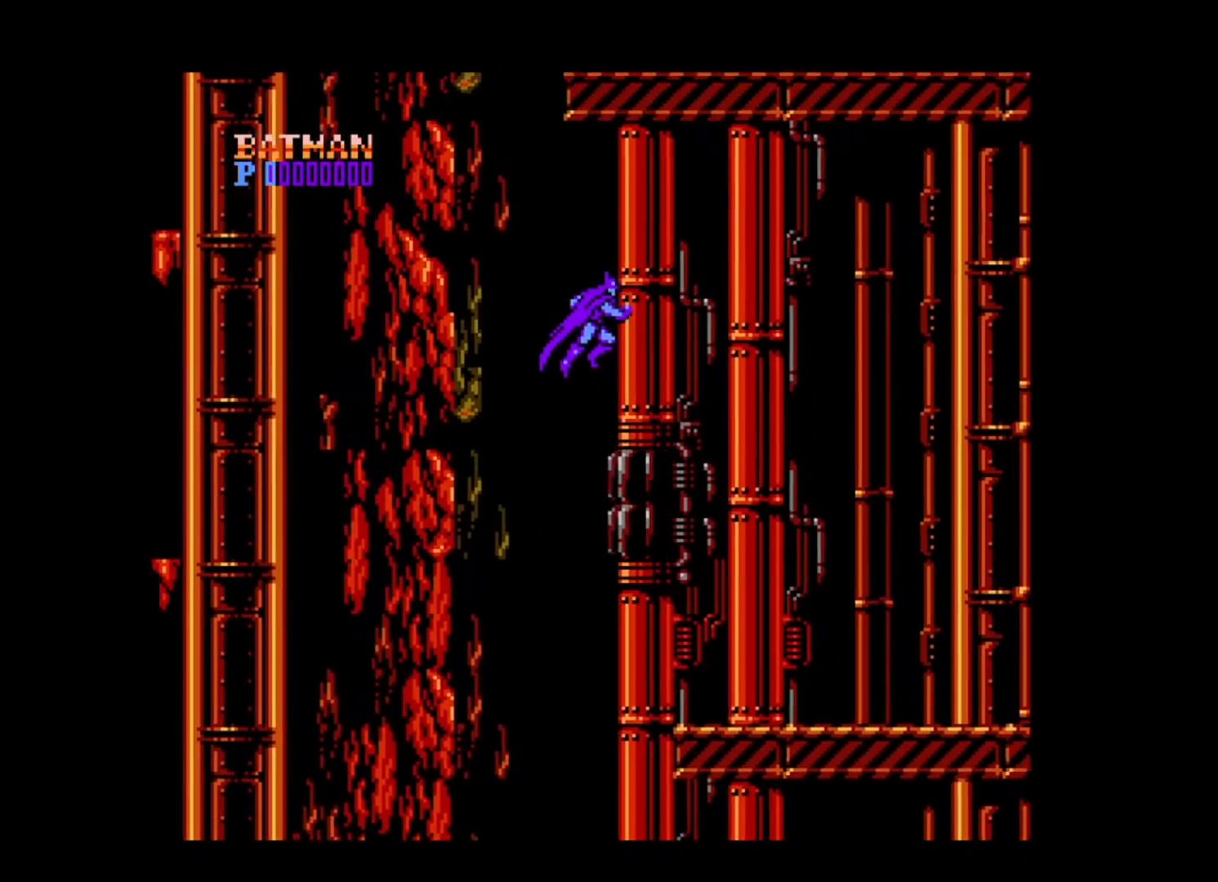
{"buttons": ["B", "DPAD_UP", "DPAD_LEFT"], "events": [[40, "DPAD_LEFT", "down"]]}
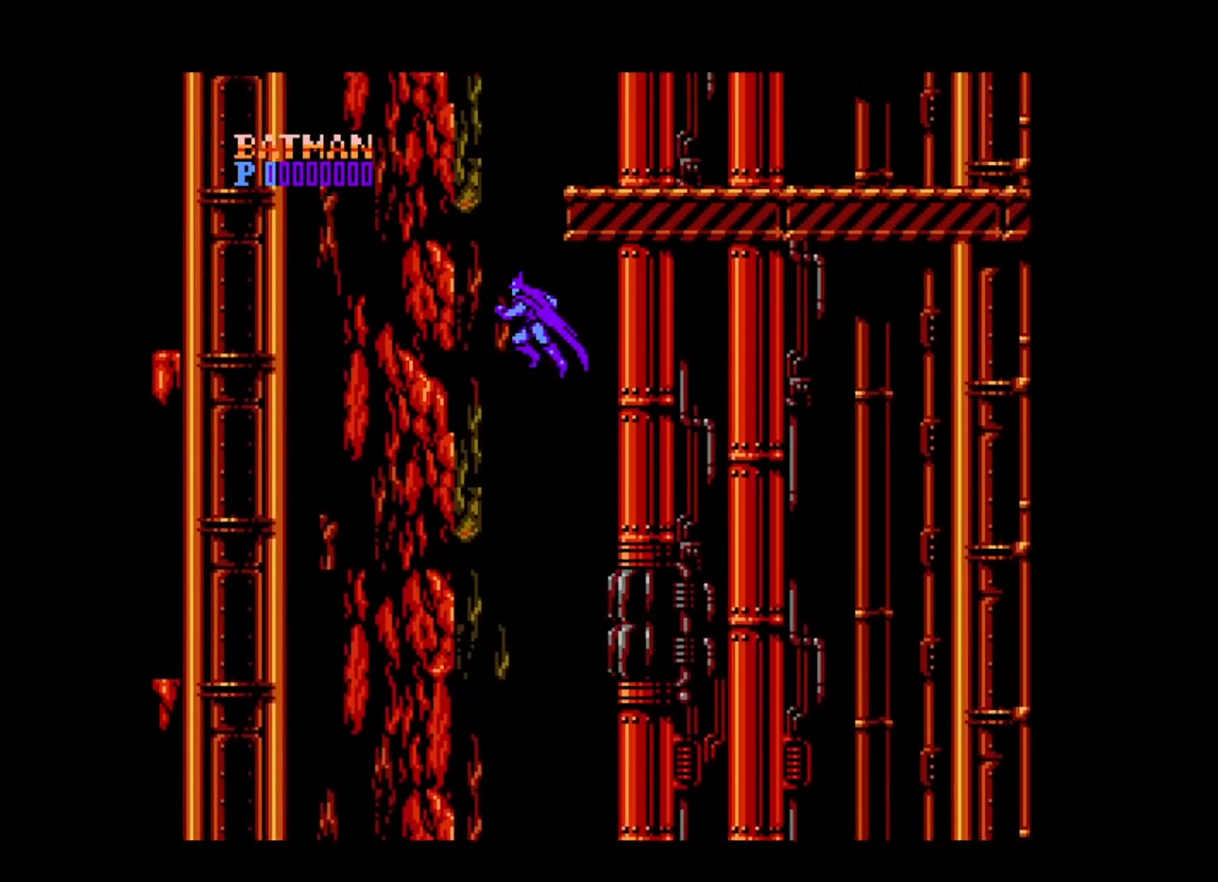
{"buttons": ["B", "DPAD_RIGHT"], "events": [[120, "B", "up"], [200, "B", "down"], [200, "DPAD_LEFT", "up"], [240, "DPAD_RIGHT", "down"], [240, "DPAD_UP", "up"]]}
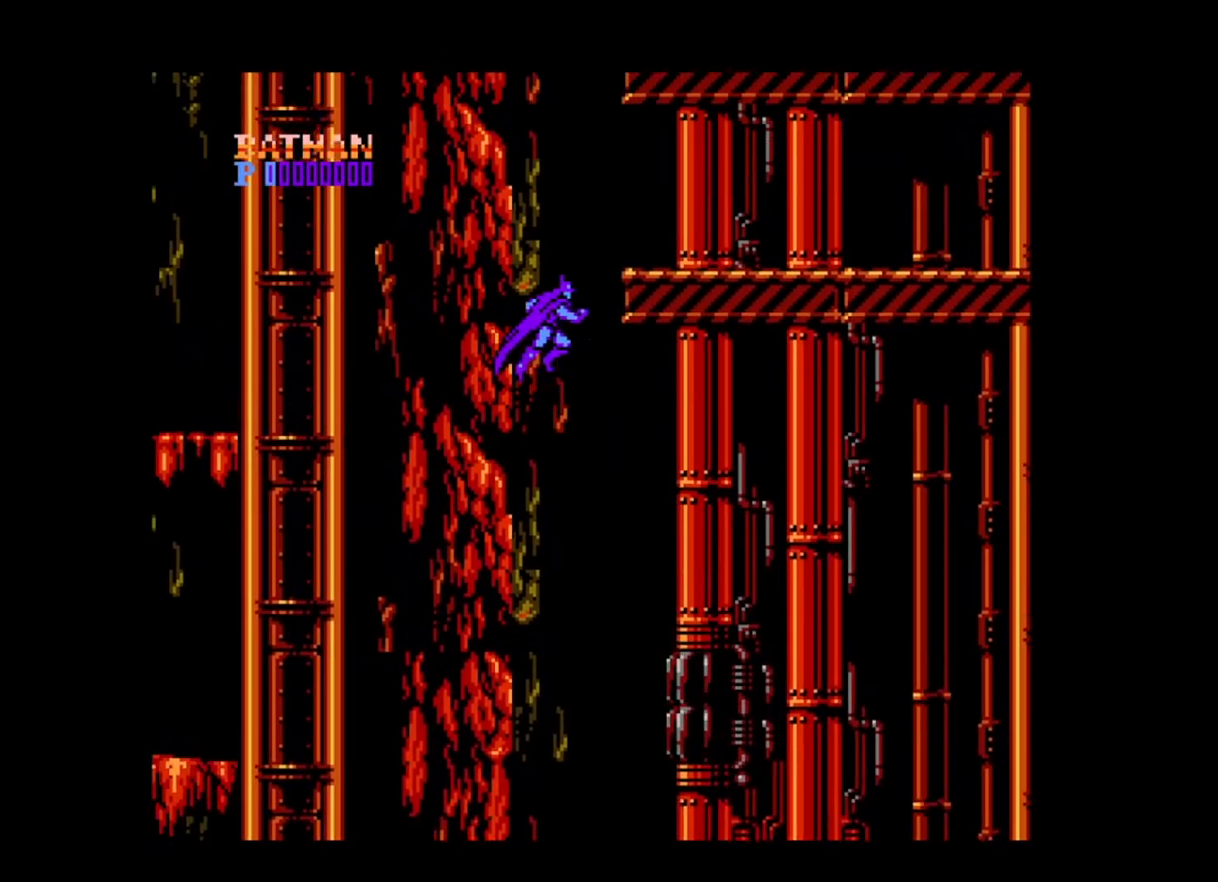
{"buttons": ["DPAD_LEFT"], "events": [[240, "B", "up"], [400, "DPAD_RIGHT", "up"], [400, "DPAD_UP", "down"], [440, "DPAD_LEFT", "down"], [440, "DPAD_UP", "up"]]}